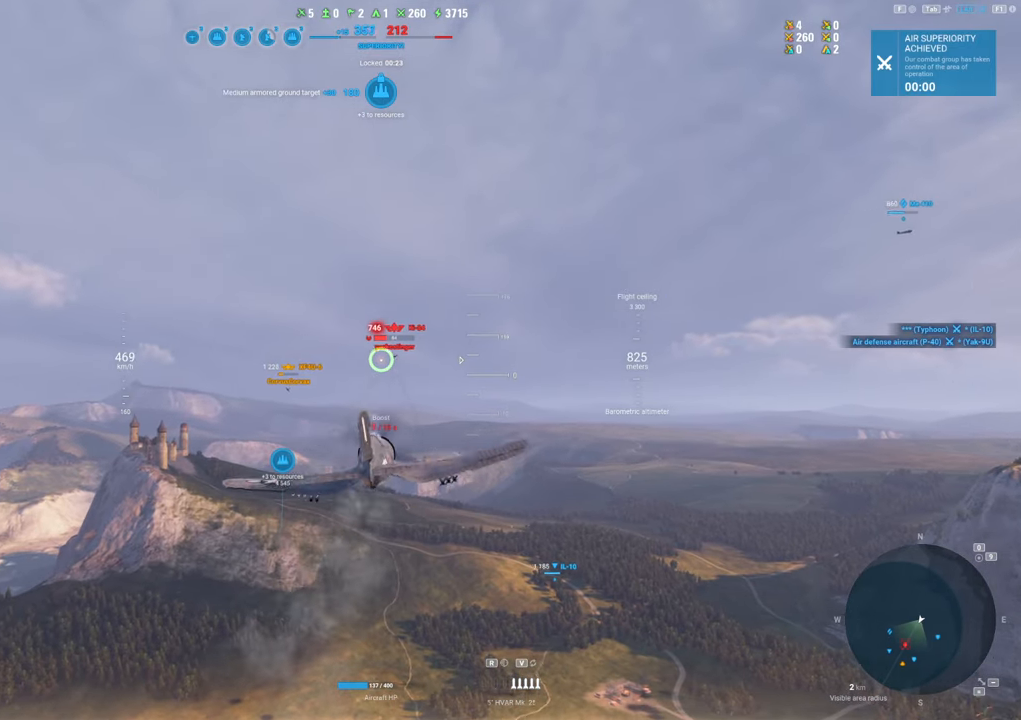
Gameplay with keyboard and mouse; each line is a JSON object with the keys and mouse buttons held at the frame after it. "events" lists presses ("down") and releases ("up") of "1", "2", "3", "4", "5", "a", "alt", "c", "caps_lock", "ctrl", "d", "e", "f", "g", "q", "r", "s", "shift", "space", "t", "tab", "v", "w", "x", "z", "mouse_left", "mouse_wheel" and "mouse_right" between this image and that frame as [ms after this image, input, new state], when the widget could be followed in between. "mouse_left", "mouse_wheel", "mouse_right" = the "left", "wheel", "right" buttons of the "mouse" list. No other keys are recorded. "wheel" means that the mouse wheel is clicked or scrolled. "mouse_move" is the direction in which the mouse moves at that frame (one of eight, or "still"), when it could be read.
{"keys": [], "mouse": ["left"], "mouse_move": "still", "events": [[150, "a", "up"], [333, "a", "down"], [417, "a", "up"]]}
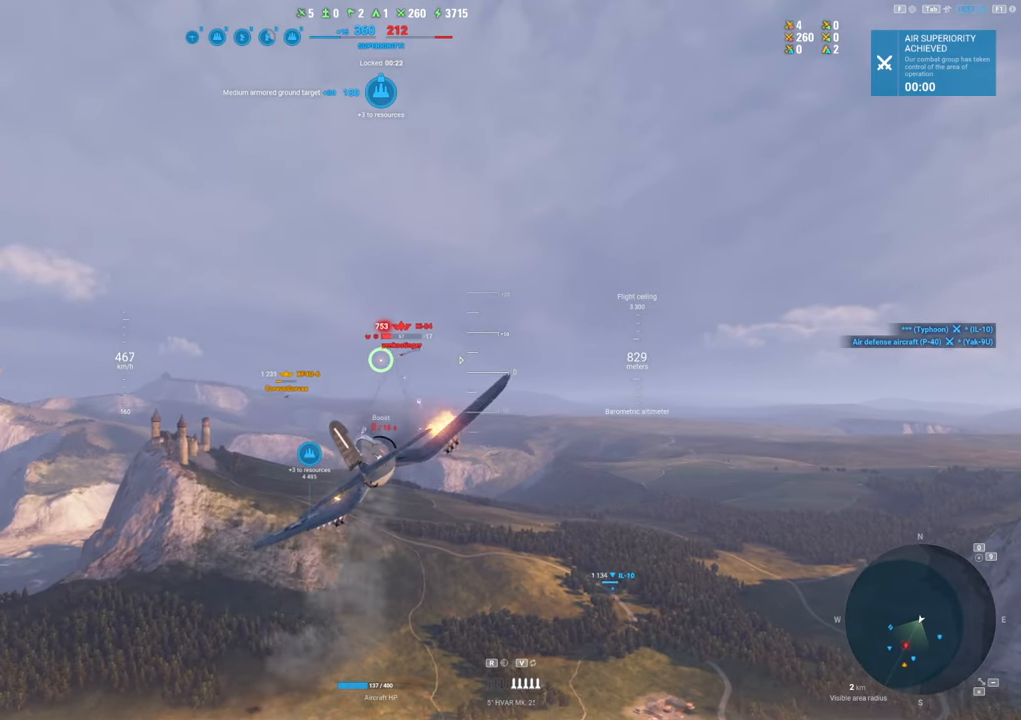
{"keys": [], "mouse": [], "mouse_move": "still", "events": [[17, "a", "down"], [150, "a", "up"], [300, "a", "down"], [383, "a", "up"], [483, "mouse_left", "up"]]}
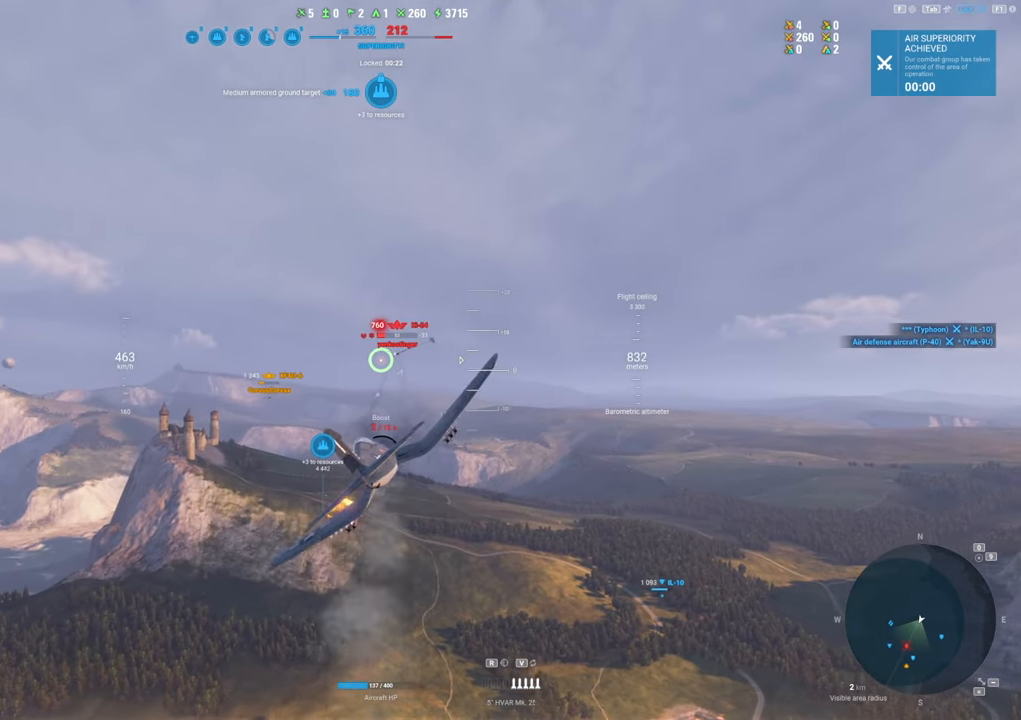
{"keys": [], "mouse": ["left"], "mouse_move": "still", "events": [[167, "a", "down"], [167, "mouse_left", "down"], [367, "a", "up"]]}
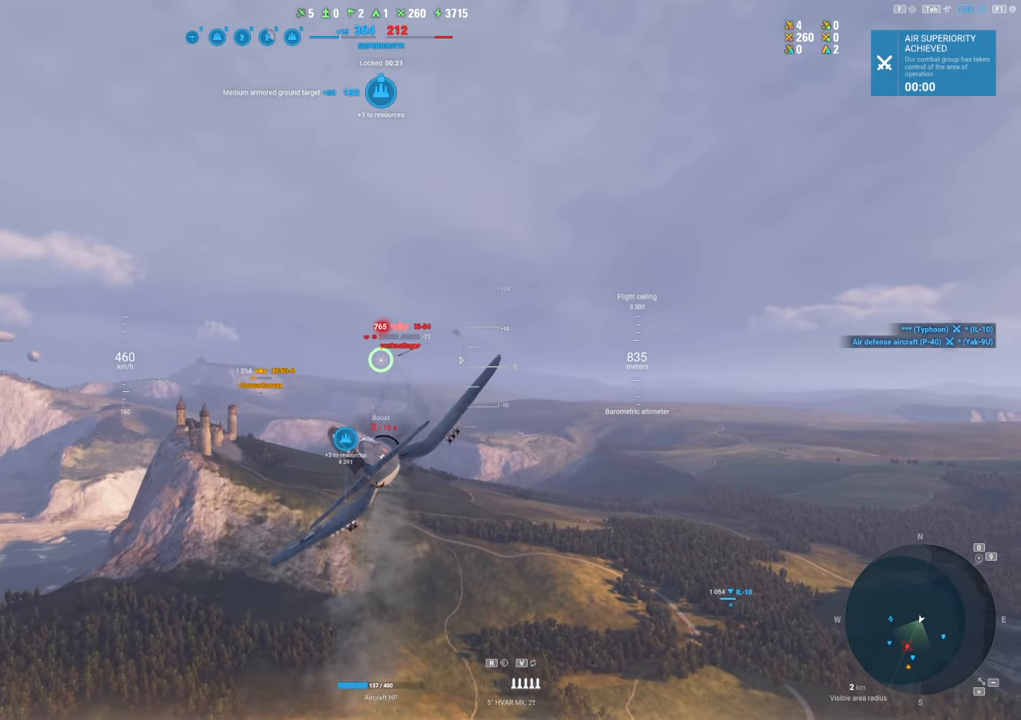
{"keys": ["a"], "mouse": ["left"], "mouse_move": "still", "events": [[50, "a", "down"], [183, "a", "up"], [283, "a", "down"], [383, "a", "up"], [467, "a", "down"]]}
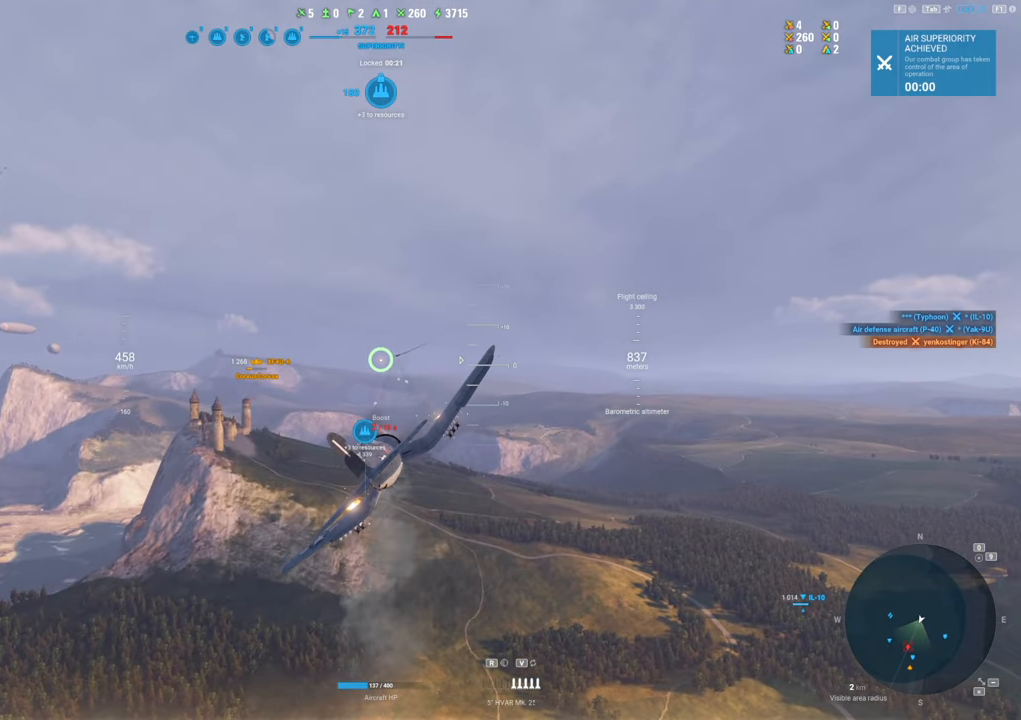
{"keys": ["a"], "mouse": [], "mouse_move": "down", "events": [[67, "a", "up"], [150, "mouse_left", "up"], [200, "a", "down"]]}
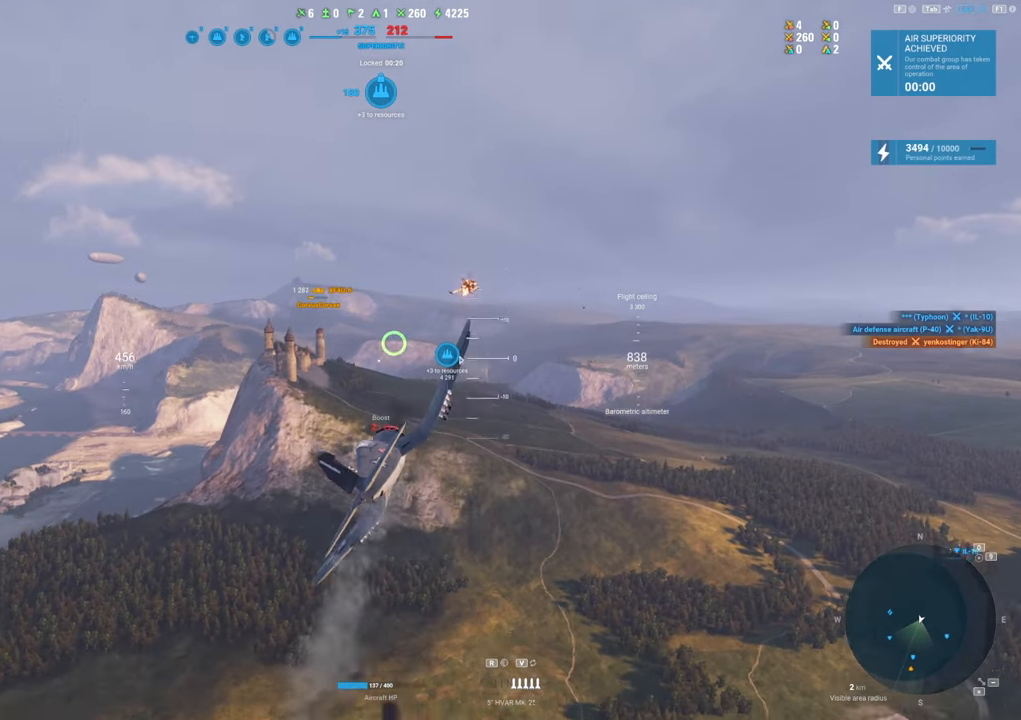
{"keys": ["a"], "mouse": [], "mouse_move": "still", "events": [[133, "a", "up"], [317, "a", "down"]]}
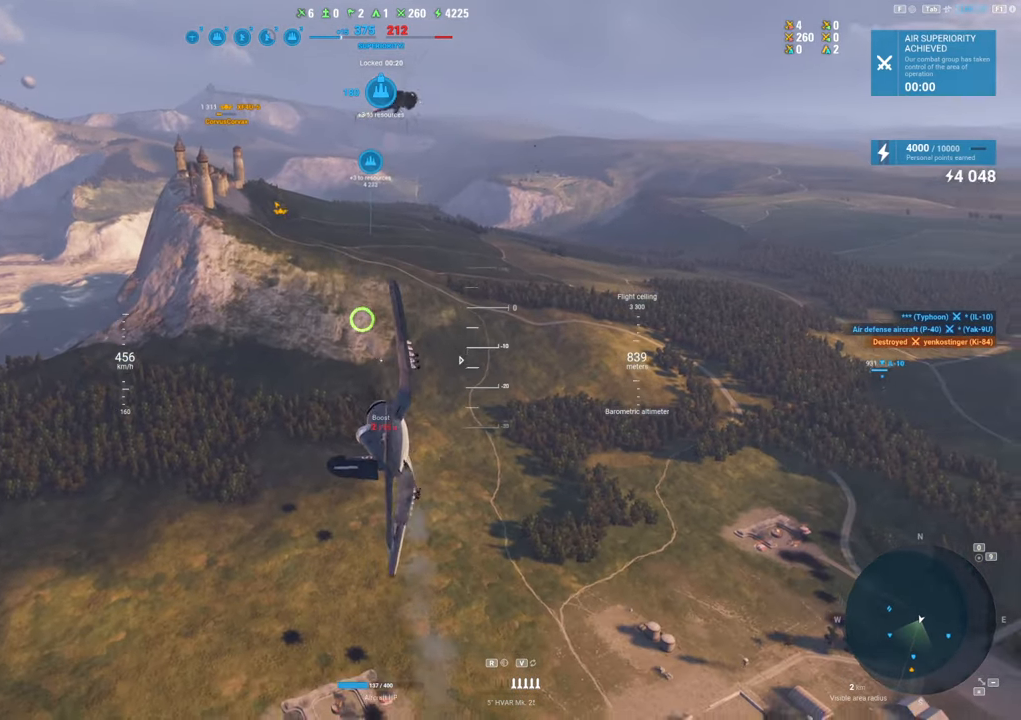
{"keys": [], "mouse": [], "mouse_move": "still", "events": [[233, "a", "up"]]}
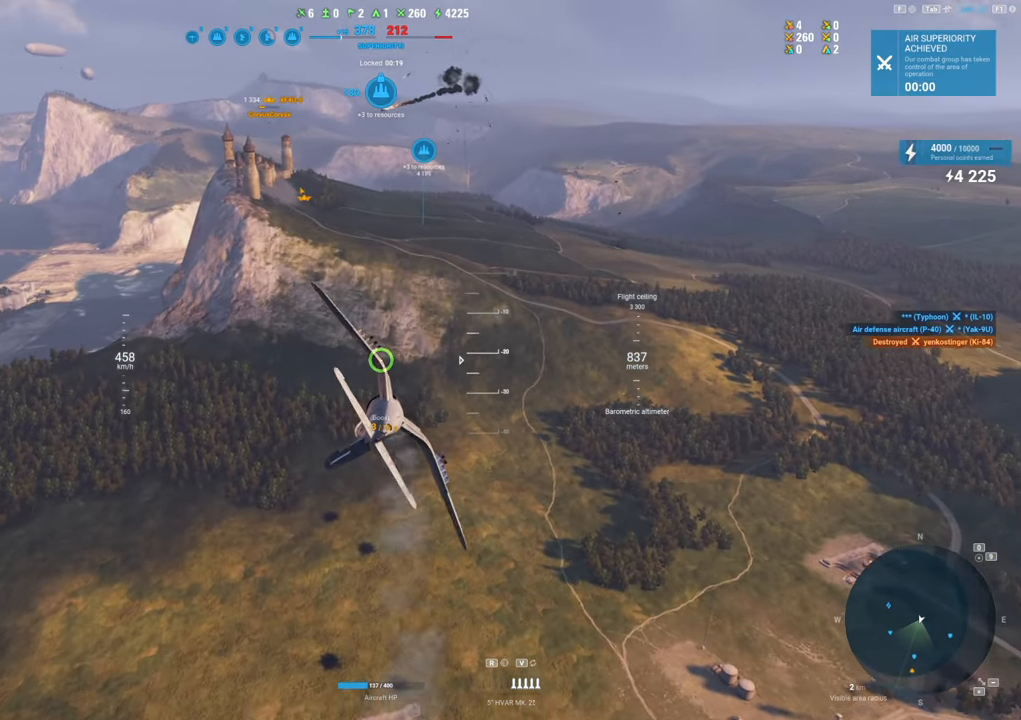
{"keys": [], "mouse": [], "mouse_move": "still", "events": []}
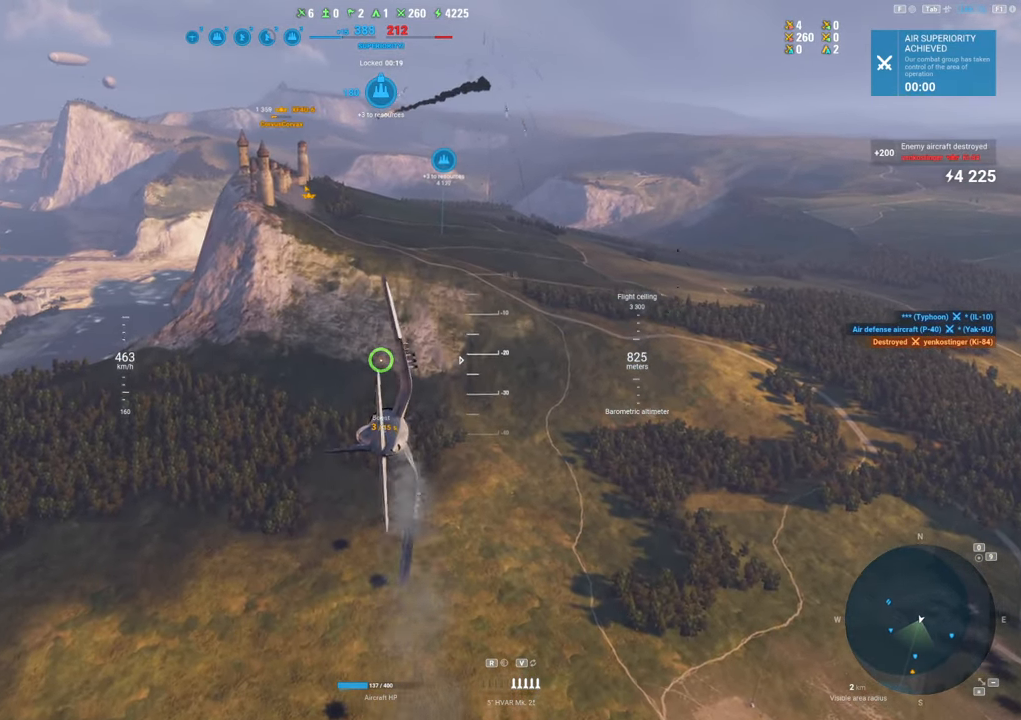
{"keys": ["d"], "mouse": [], "mouse_move": "still", "events": [[33, "d", "down"]]}
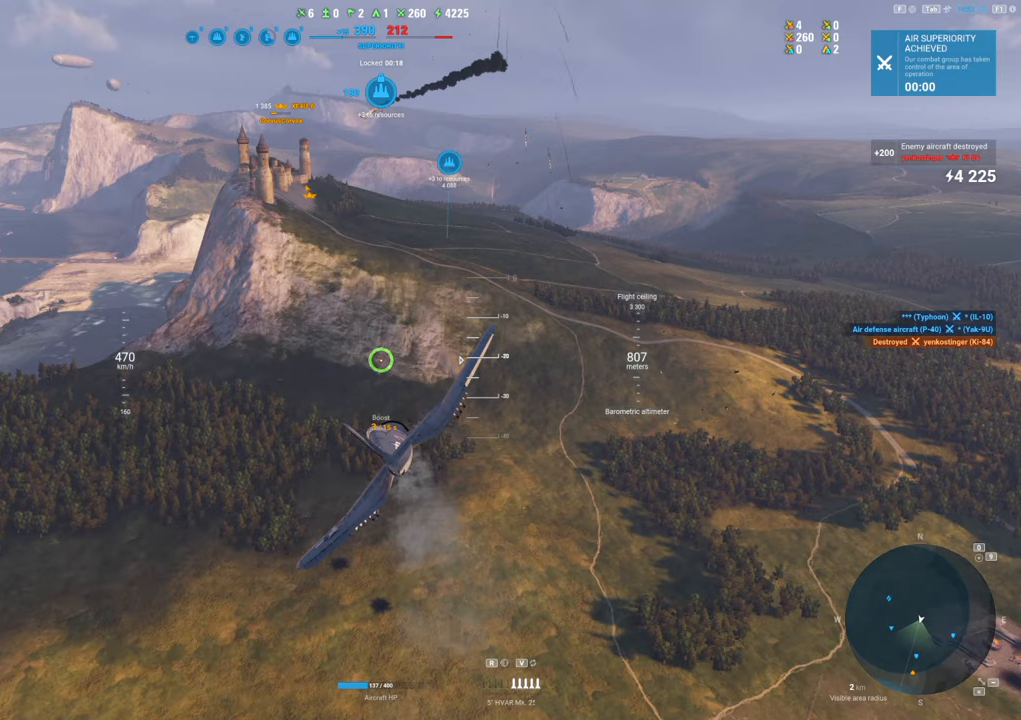
{"keys": [], "mouse": [], "mouse_move": "still", "events": [[383, "d", "up"]]}
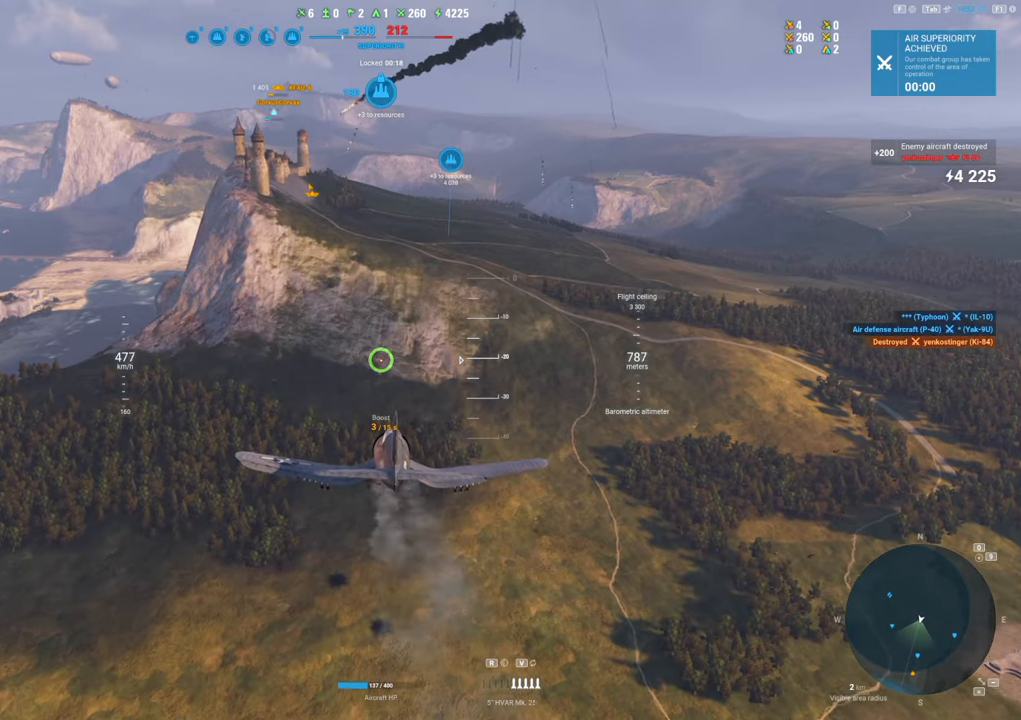
{"keys": [], "mouse": [], "mouse_move": "up-left", "events": []}
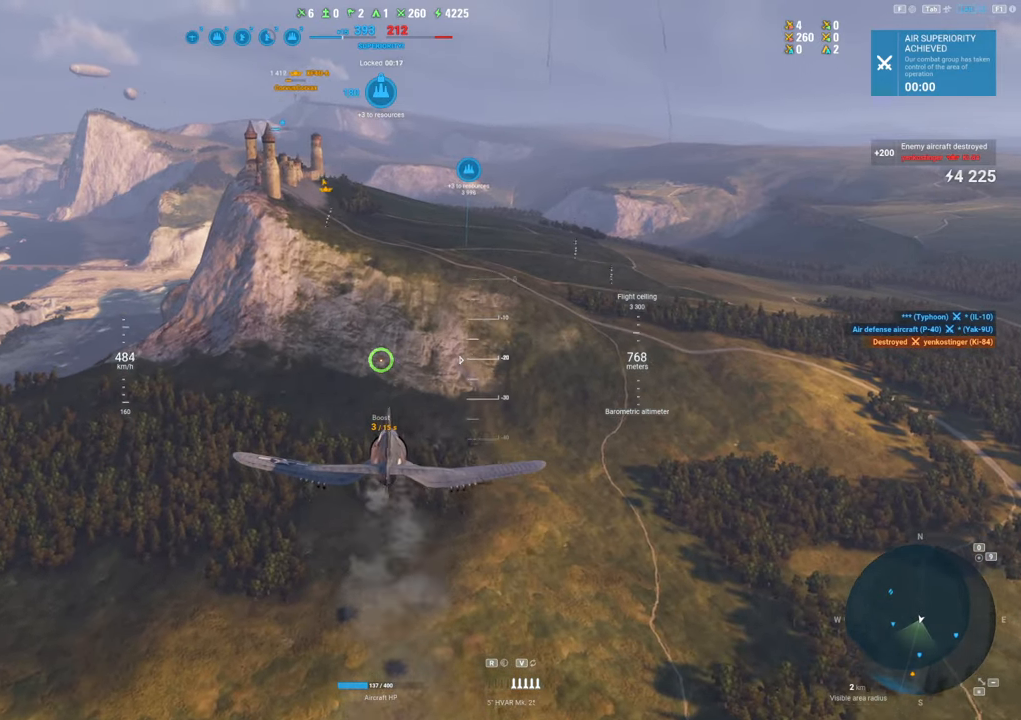
{"keys": [], "mouse": [], "mouse_move": "left", "events": []}
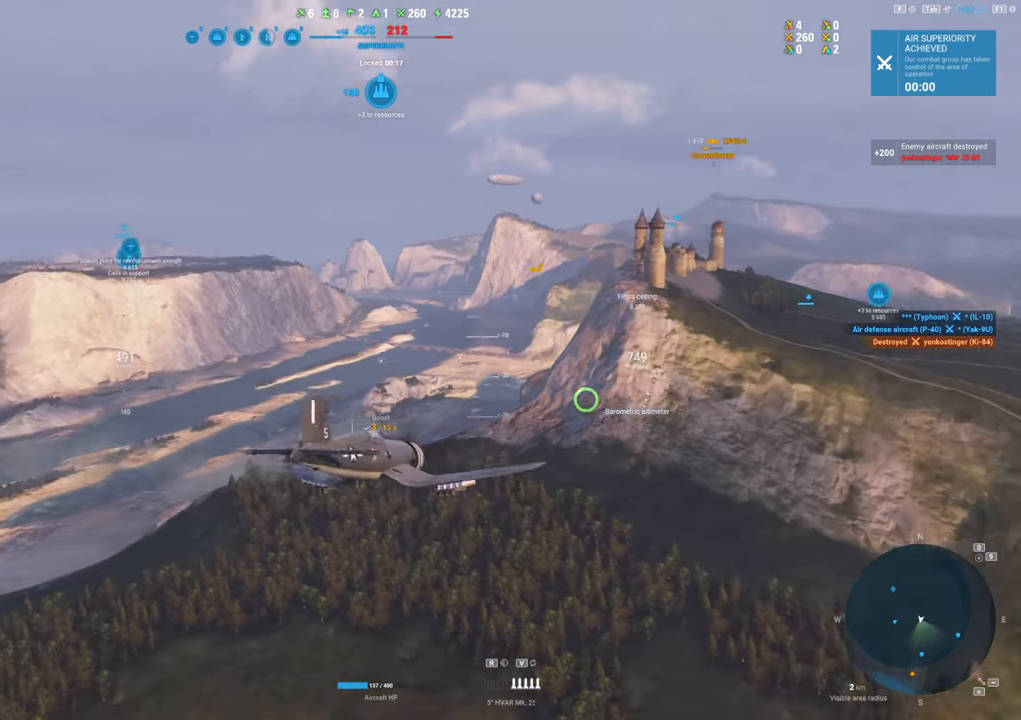
{"keys": [], "mouse": [], "mouse_move": "still", "events": []}
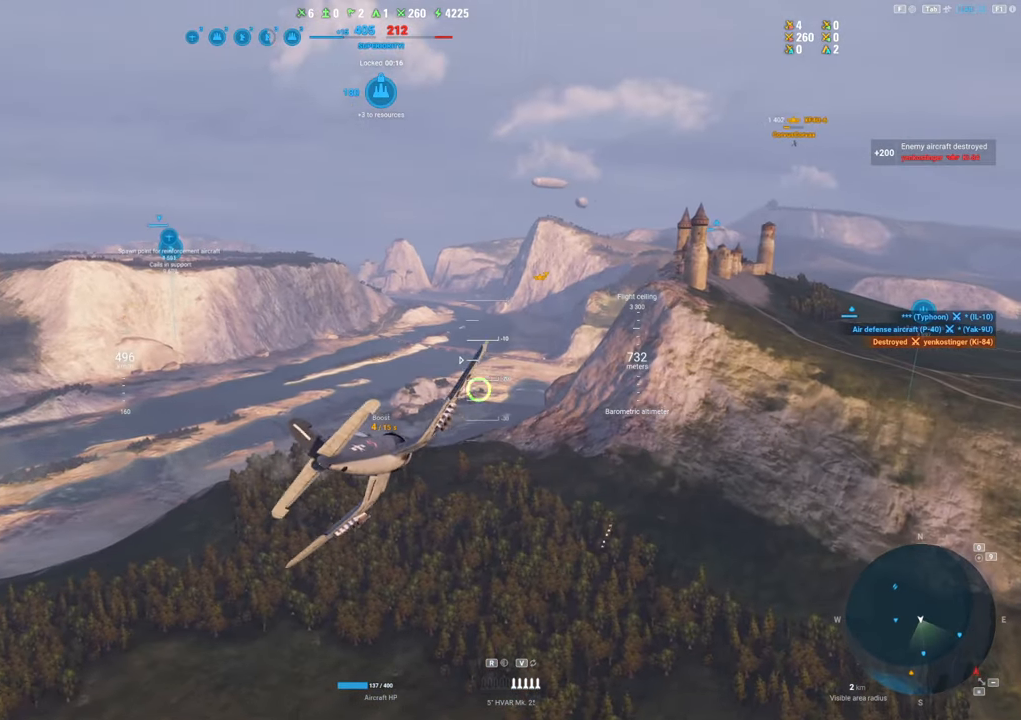
{"keys": [], "mouse": [], "mouse_move": "still", "events": []}
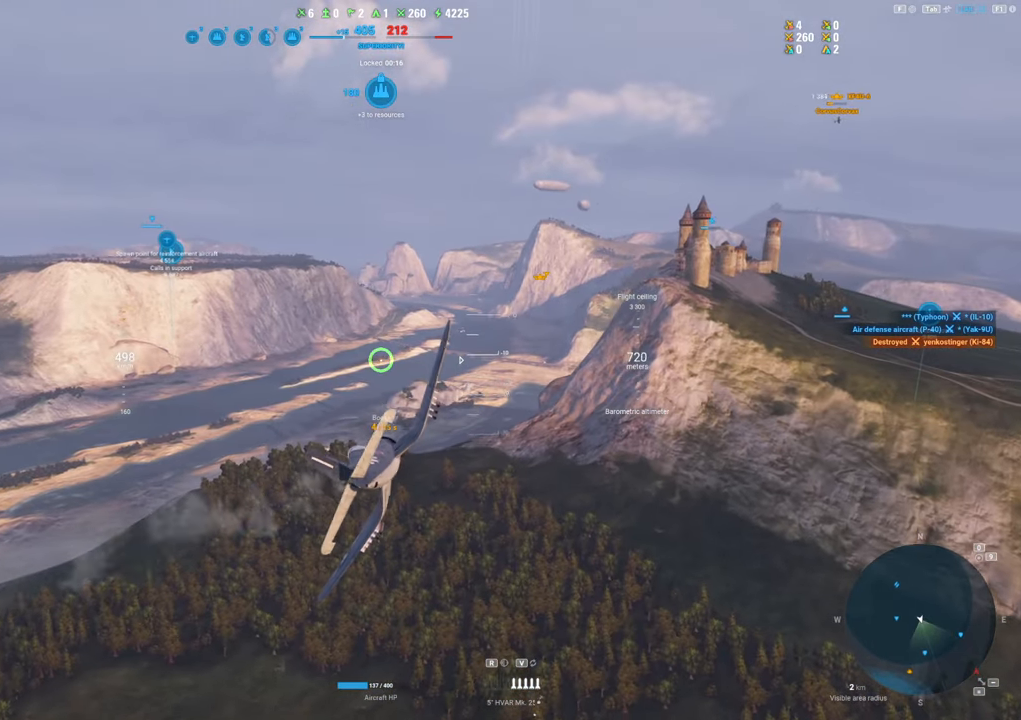
{"keys": [], "mouse": [], "mouse_move": "still", "events": []}
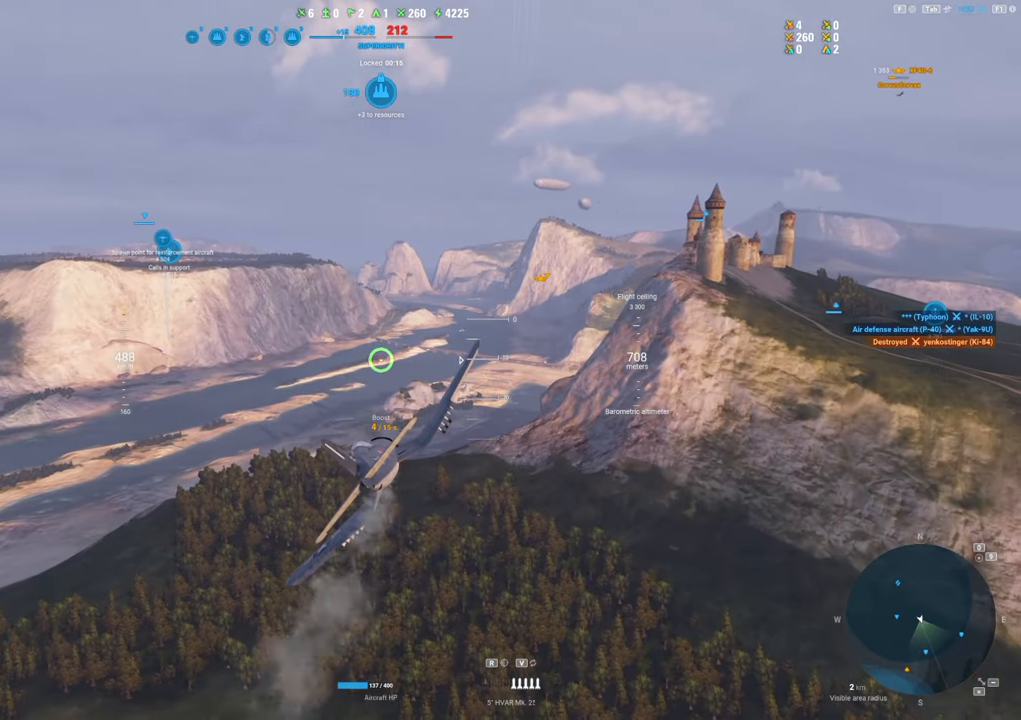
{"keys": [], "mouse": [], "mouse_move": "still", "events": []}
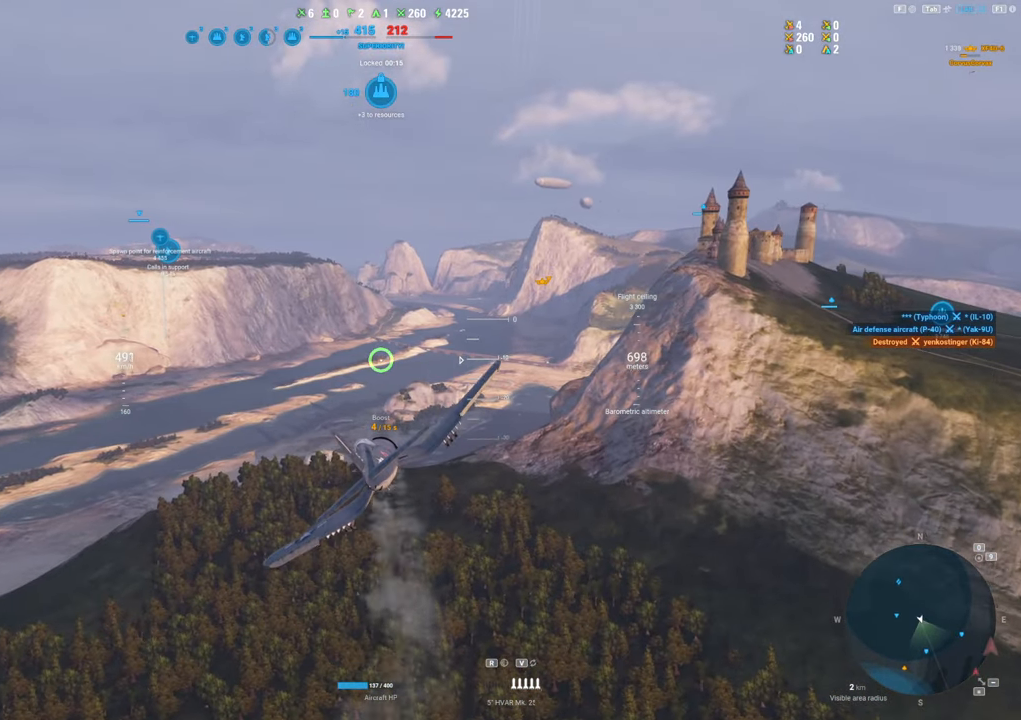
{"keys": [], "mouse": [], "mouse_move": "still", "events": []}
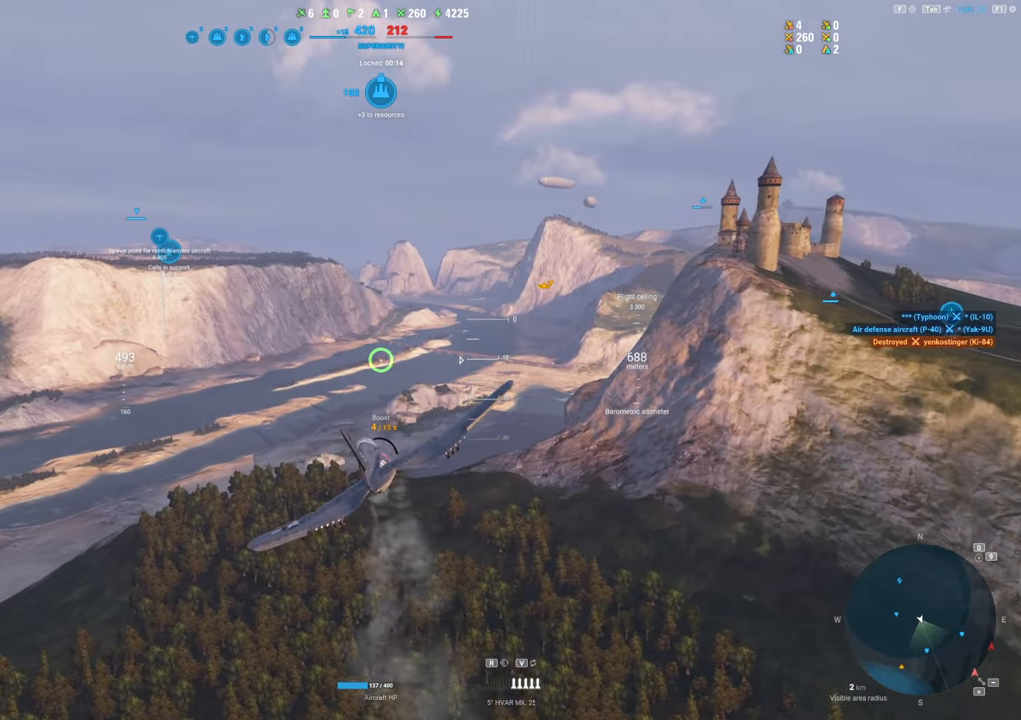
{"keys": [], "mouse": [], "mouse_move": "still", "events": []}
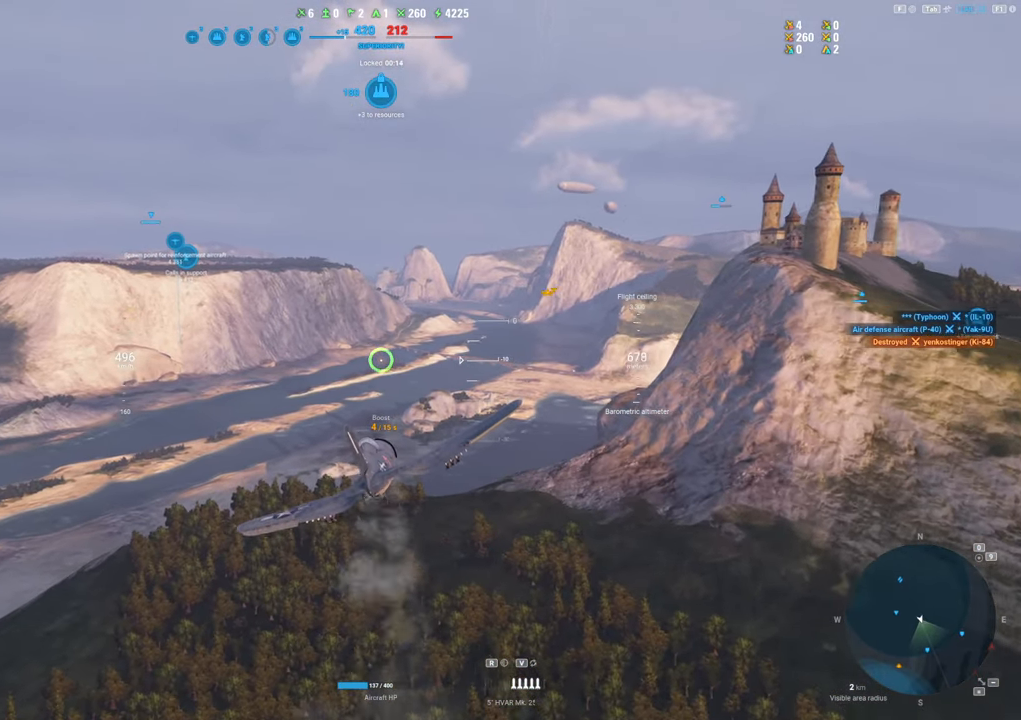
{"keys": [], "mouse": [], "mouse_move": "left", "events": []}
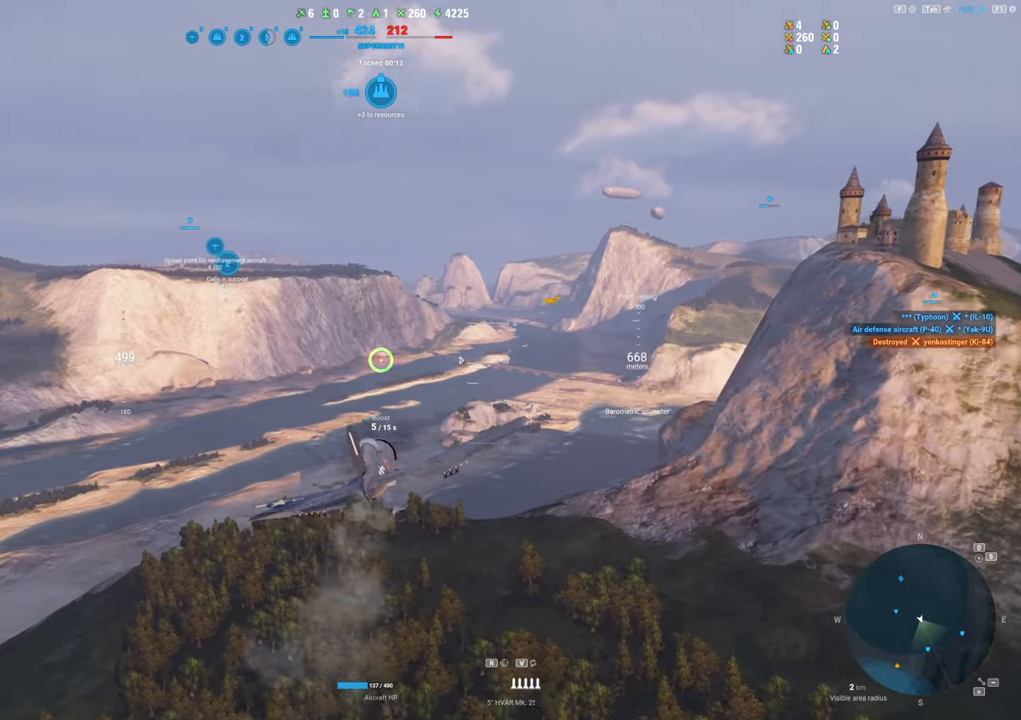
{"keys": [], "mouse": [], "mouse_move": "still", "events": []}
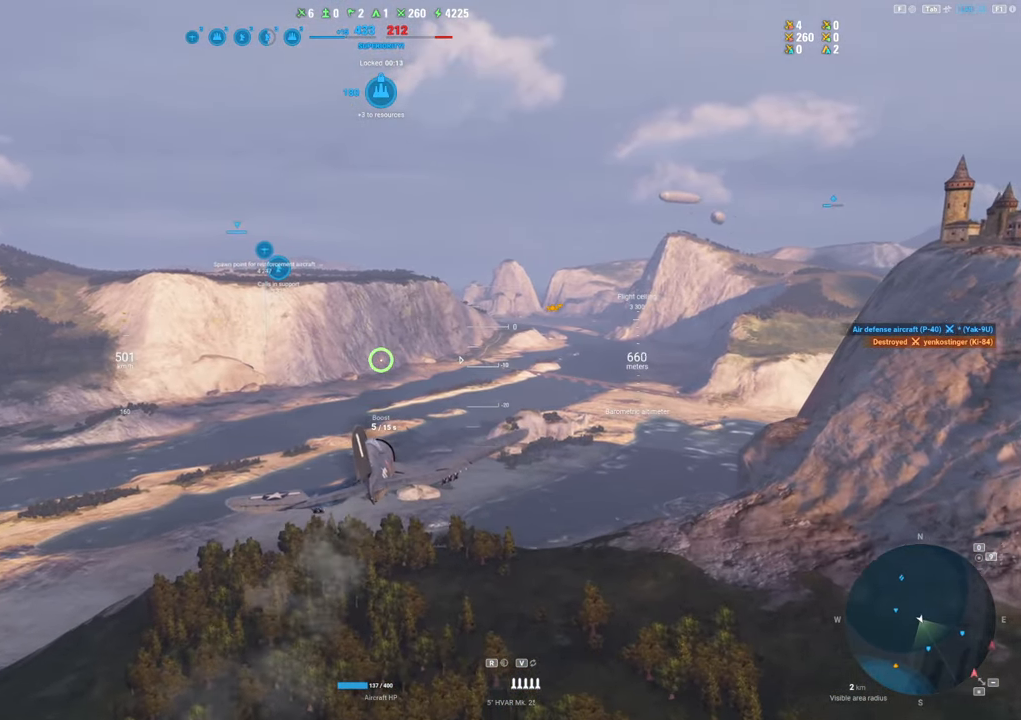
{"keys": [], "mouse": [], "mouse_move": "still", "events": [[83, "mouse_right", "down"], [417, "mouse_right", "up"]]}
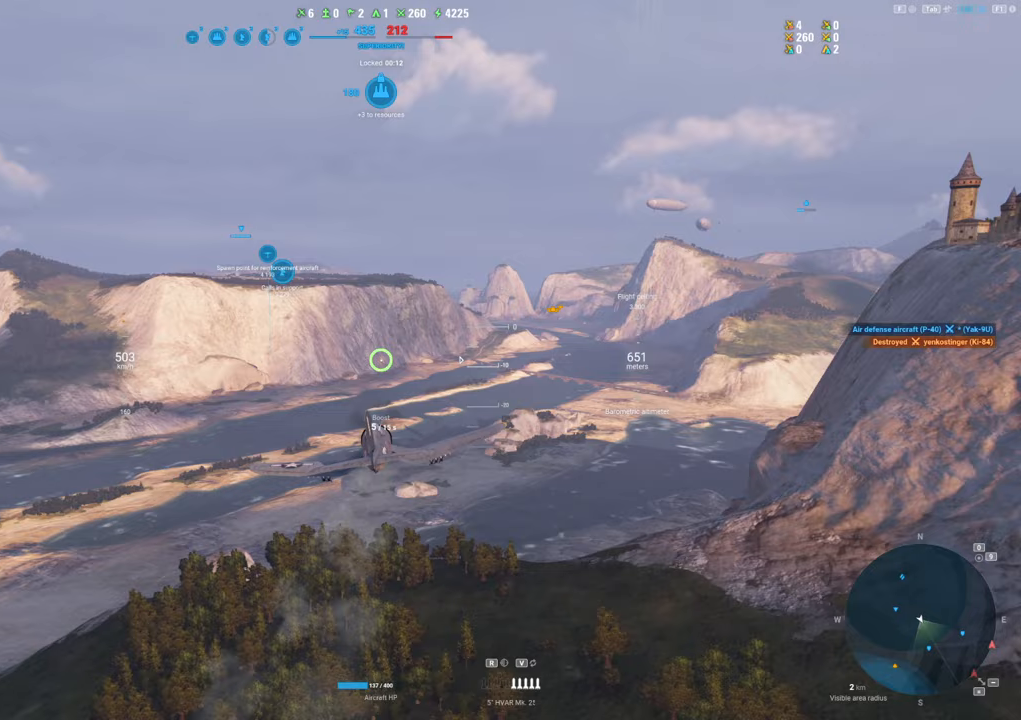
{"keys": [], "mouse": [], "mouse_move": "up-left", "events": []}
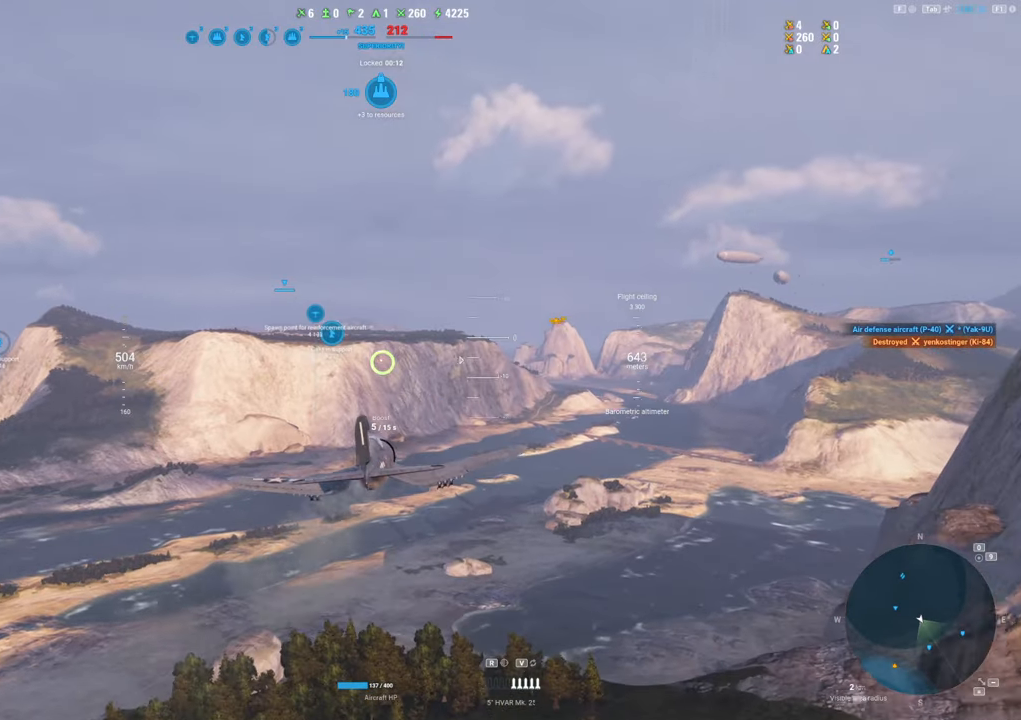
{"keys": [], "mouse": [], "mouse_move": "still", "events": []}
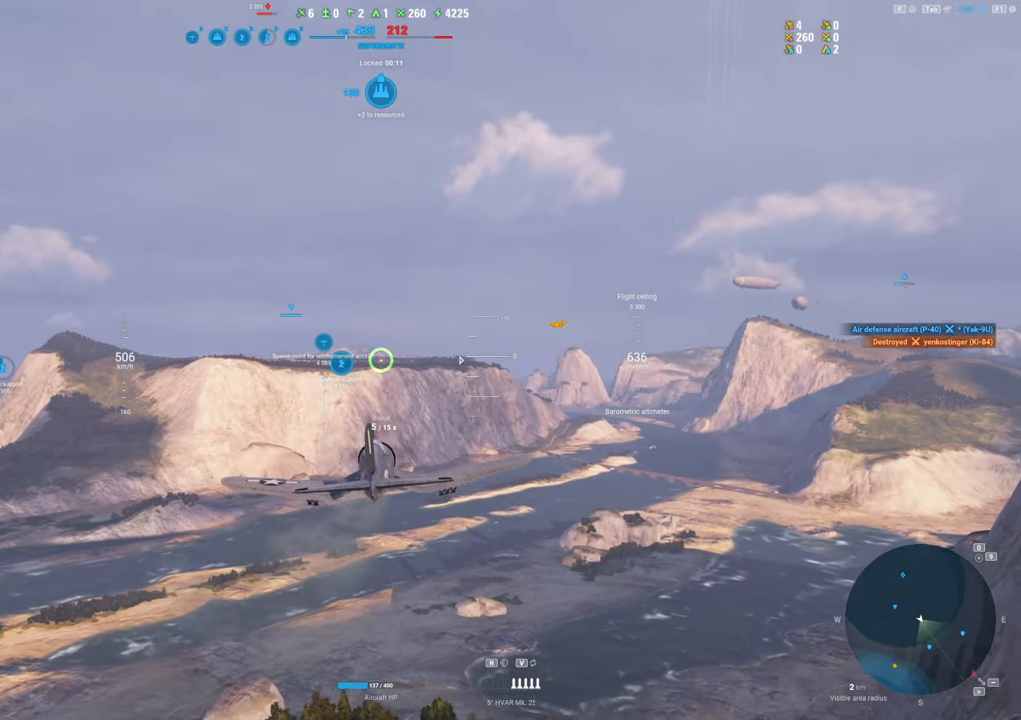
{"keys": [], "mouse": [], "mouse_move": "left", "events": []}
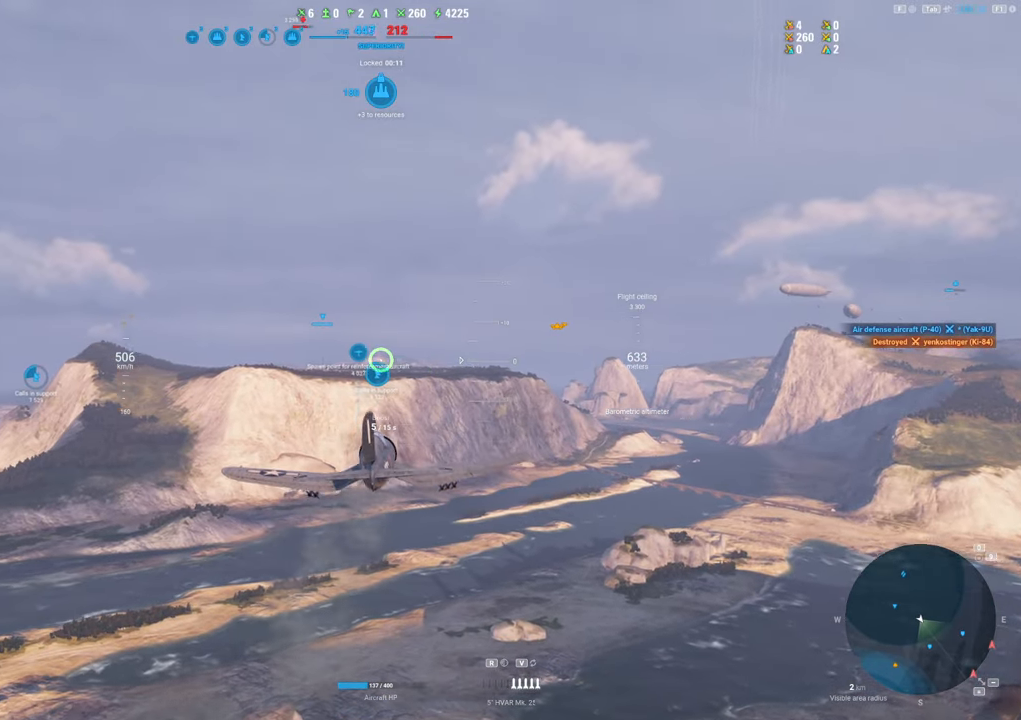
{"keys": [], "mouse": [], "mouse_move": "left", "events": []}
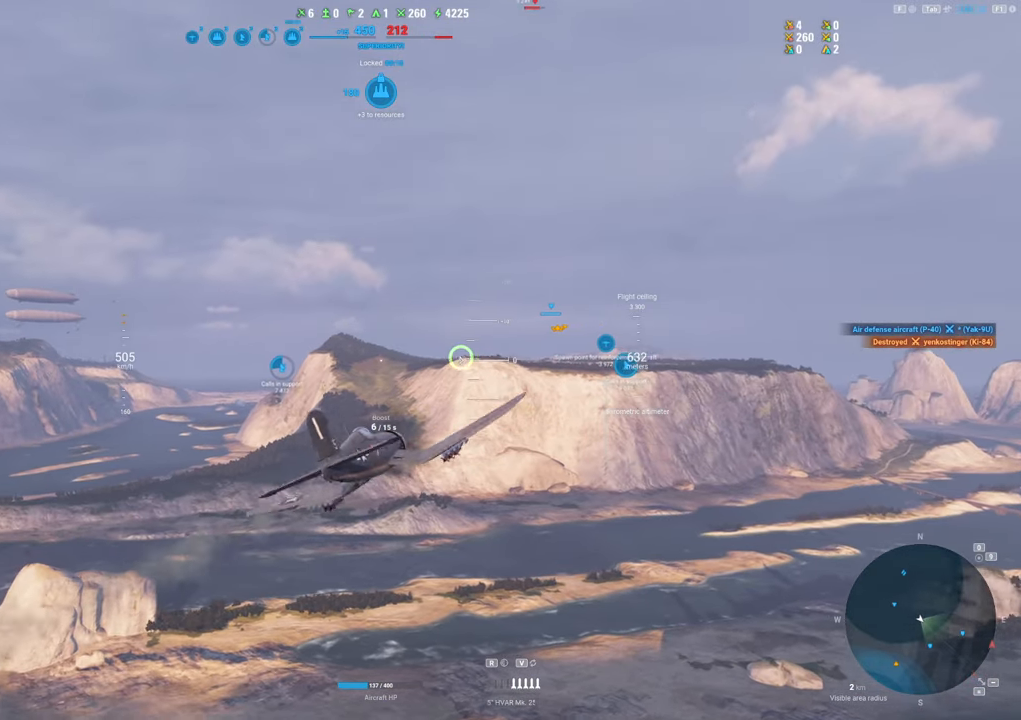
{"keys": [], "mouse": [], "mouse_move": "still", "events": []}
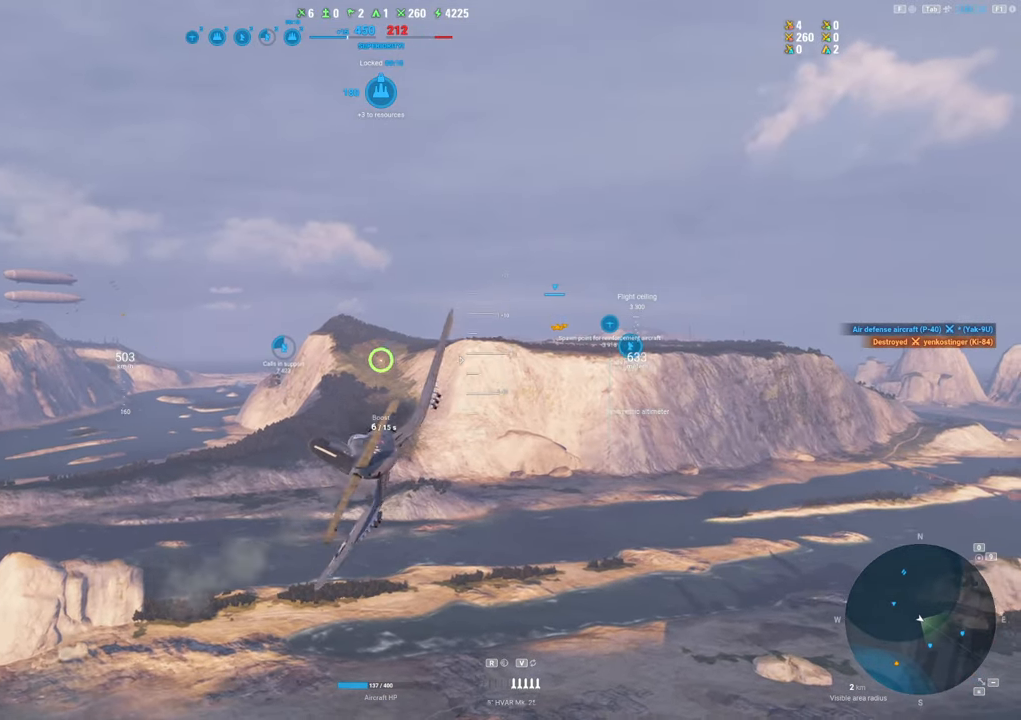
{"keys": ["d"], "mouse": [], "mouse_move": "still", "events": [[133, "d", "down"]]}
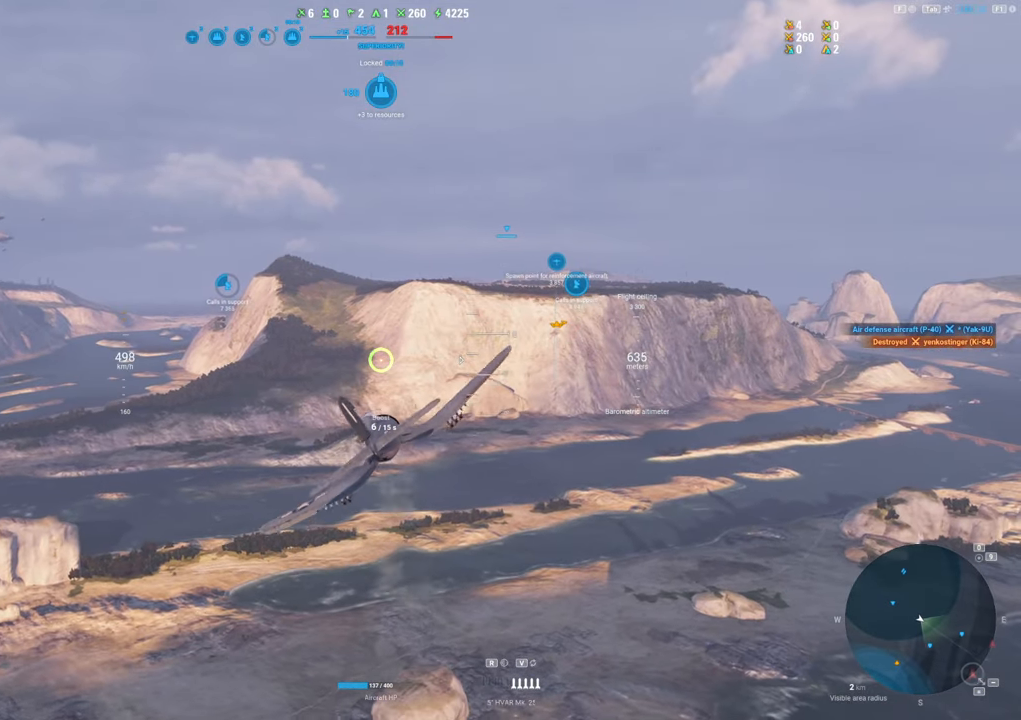
{"keys": [], "mouse": [], "mouse_move": "still", "events": [[233, "d", "up"]]}
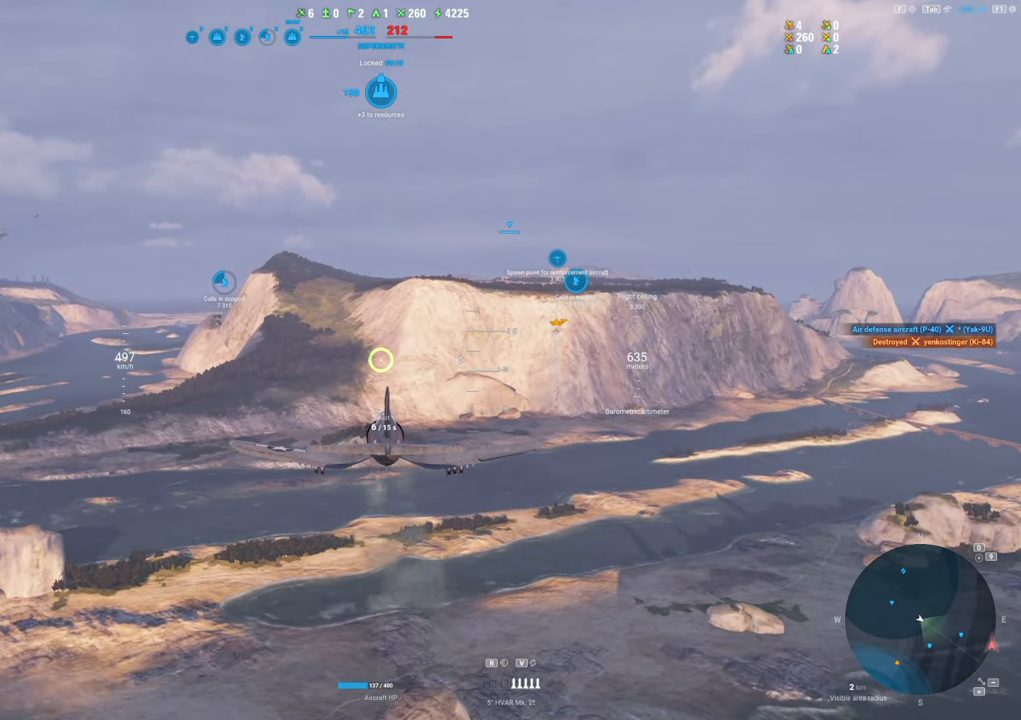
{"keys": ["shift"], "mouse": [], "mouse_move": "still", "events": [[350, "shift", "down"]]}